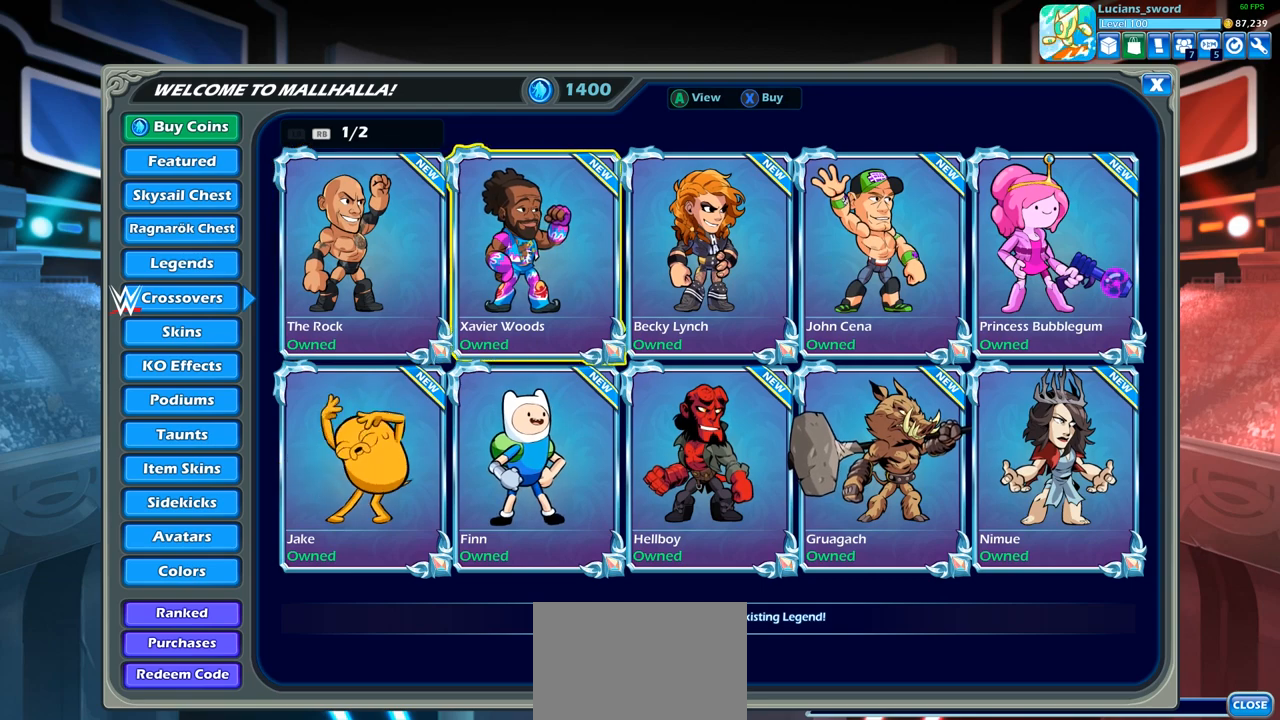
Gameplay with a controller (PlayStation layout); each line is a JSON object with the inputs held at the frame after it. "events" lists button and stick changes between this image and that frame as [ms after this image, input, new state], when the widget could be followed in between.
{"buttons": [], "left_stick": "center", "right_stick": "center", "events": [[117, "DPAD_RIGHT", "up"], [200, "DPAD_RIGHT", "down"], [300, "DPAD_RIGHT", "up"]]}
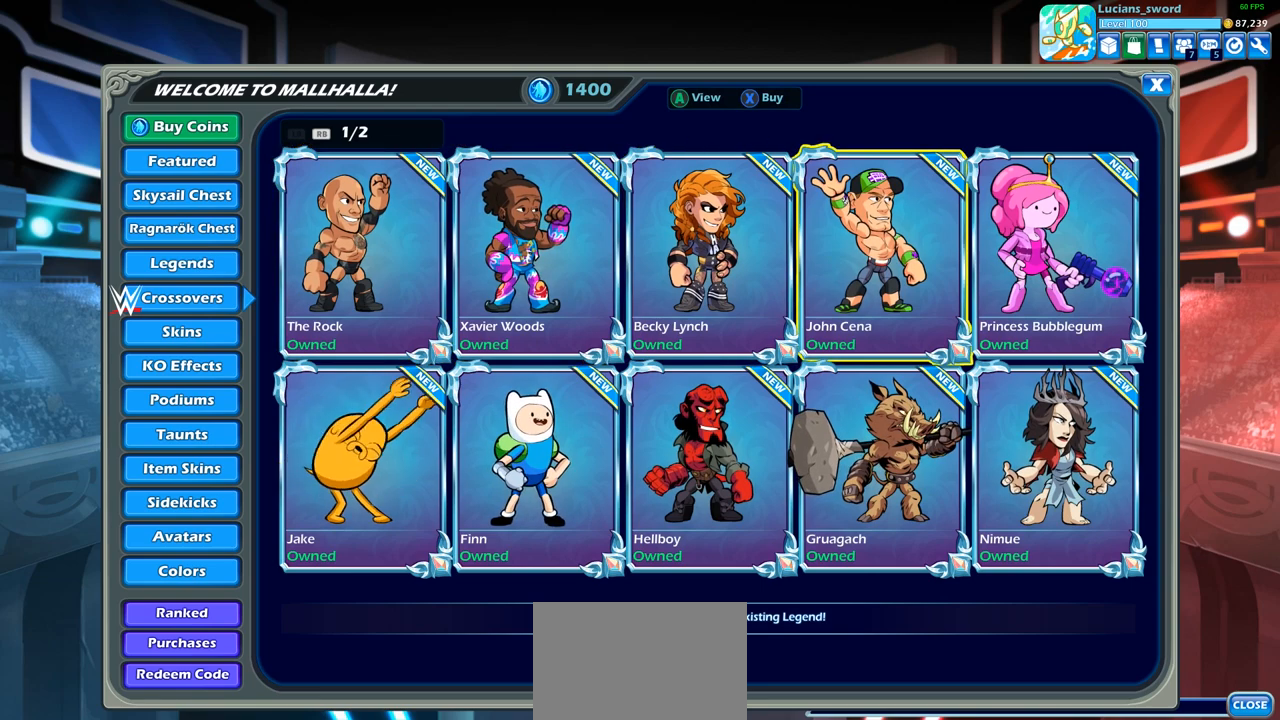
{"buttons": [], "left_stick": "center", "right_stick": "center", "events": []}
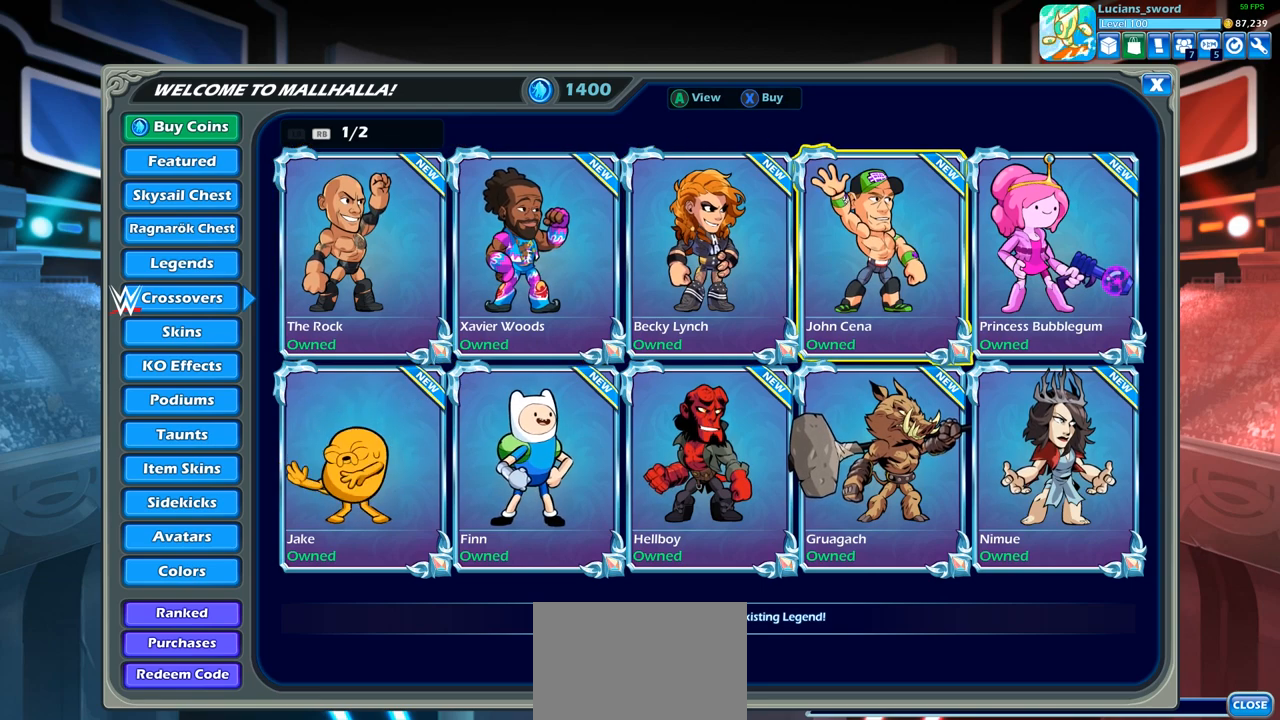
{"buttons": [], "left_stick": "center", "right_stick": "center", "events": []}
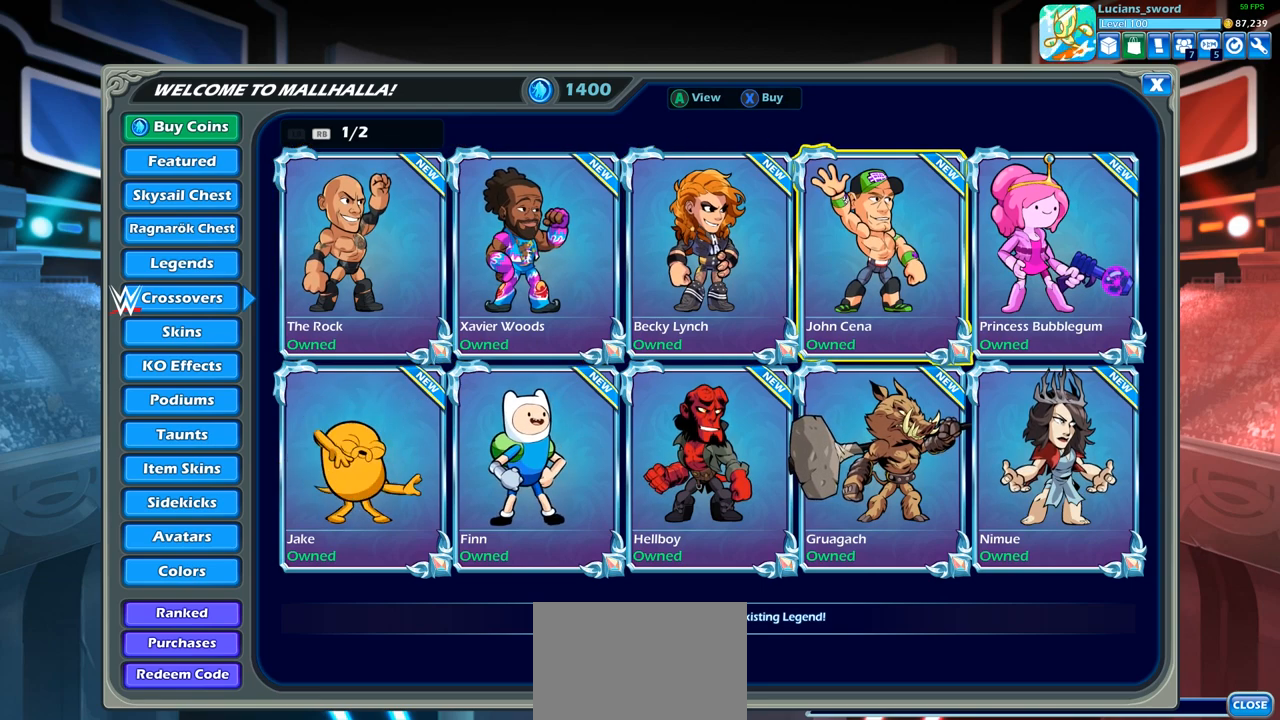
{"buttons": ["DPAD_LEFT"], "left_stick": "center", "right_stick": "center", "events": [[33, "DPAD_LEFT", "down"], [150, "DPAD_LEFT", "up"], [233, "DPAD_LEFT", "down"], [350, "DPAD_LEFT", "up"], [433, "DPAD_LEFT", "down"]]}
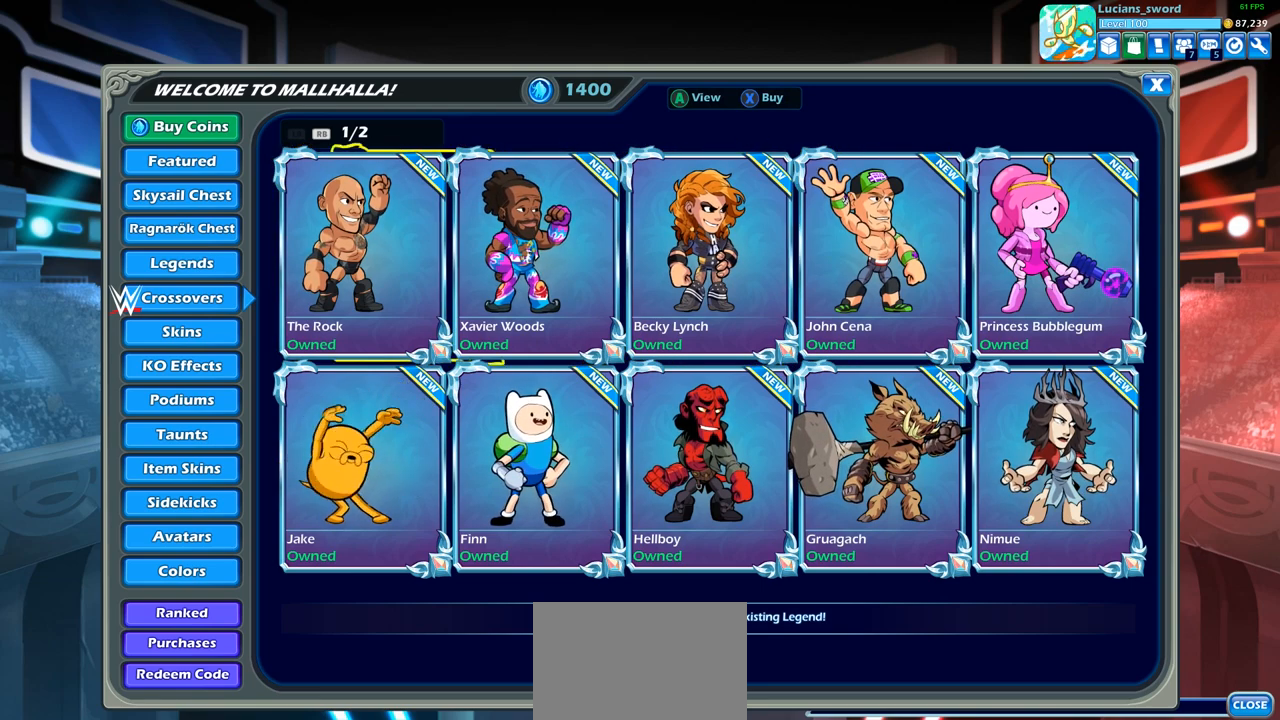
{"buttons": [], "left_stick": "center", "right_stick": "center", "events": [[17, "DPAD_LEFT", "up"]]}
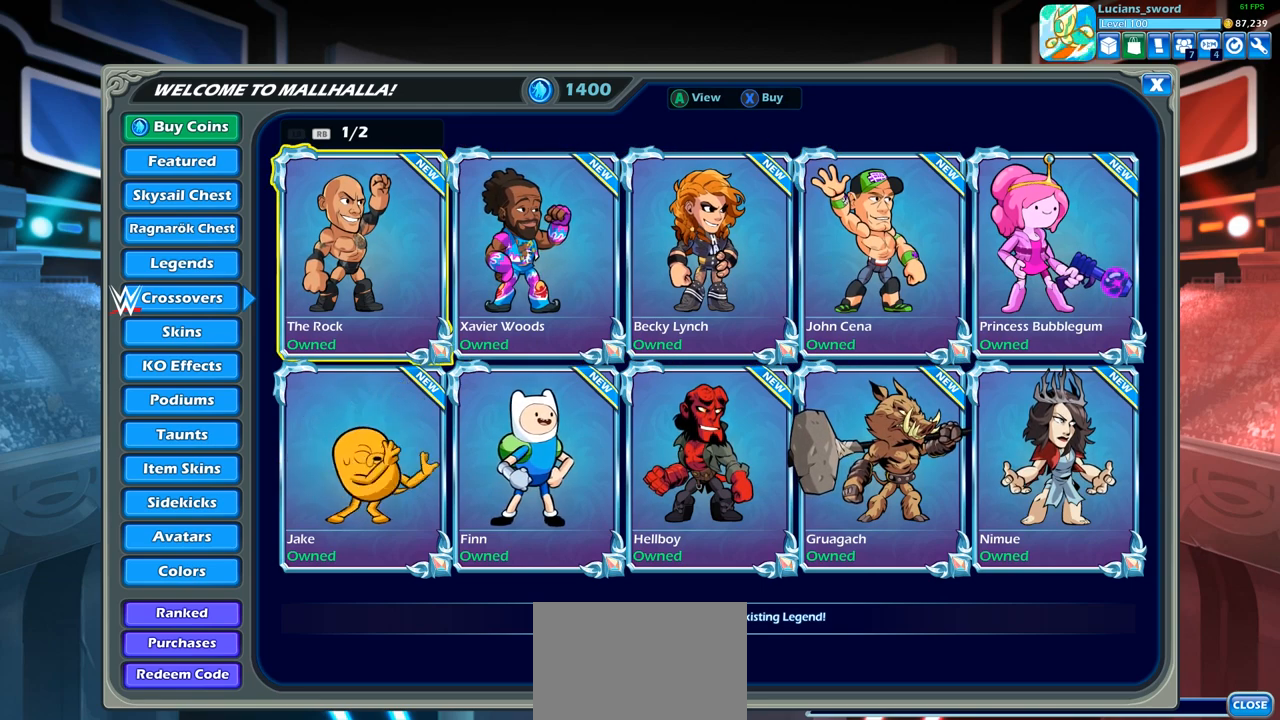
{"buttons": [], "left_stick": "center", "right_stick": "center", "events": [[250, "CROSS", "down"], [350, "CROSS", "up"]]}
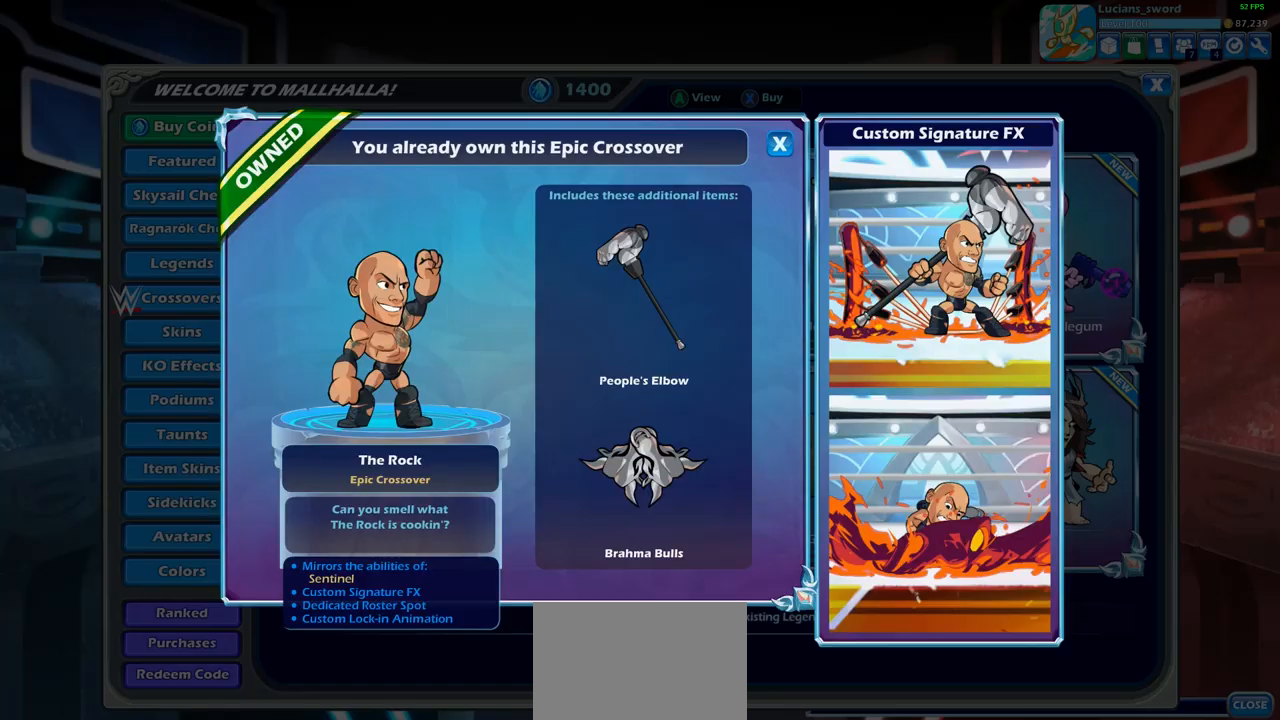
{"buttons": [], "left_stick": "center", "right_stick": "center", "events": []}
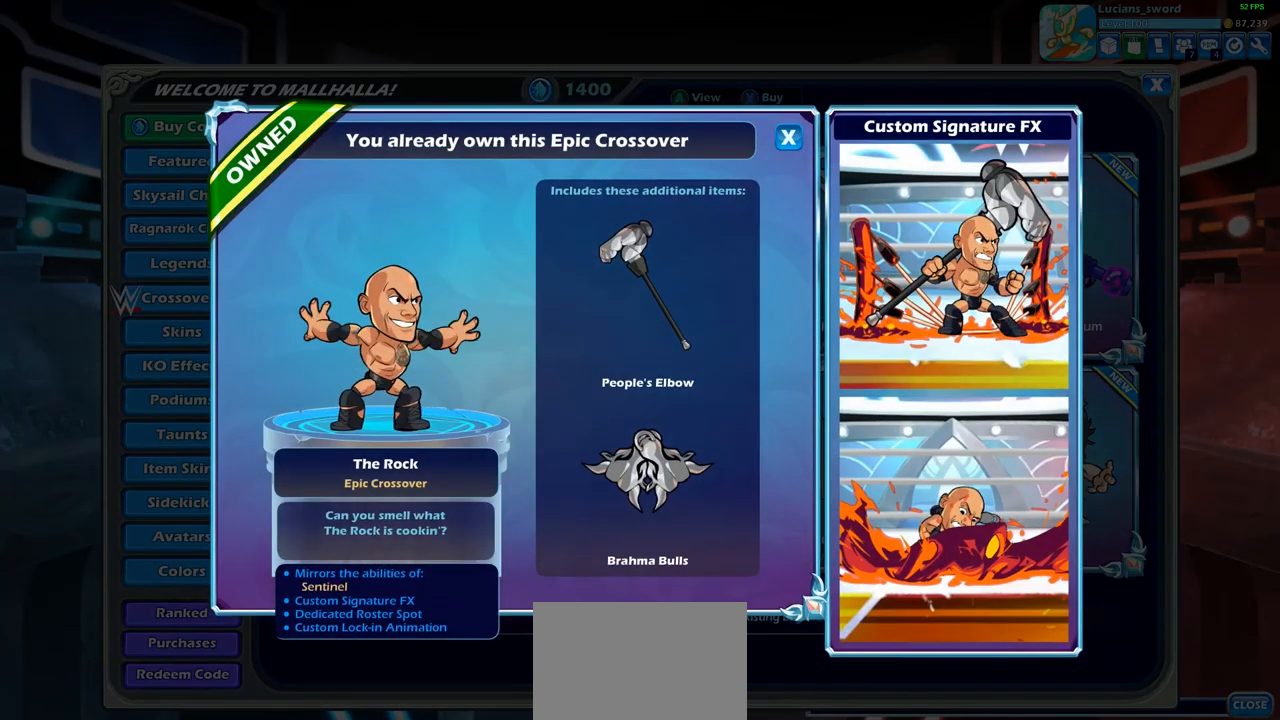
{"buttons": [], "left_stick": "center", "right_stick": "center", "events": []}
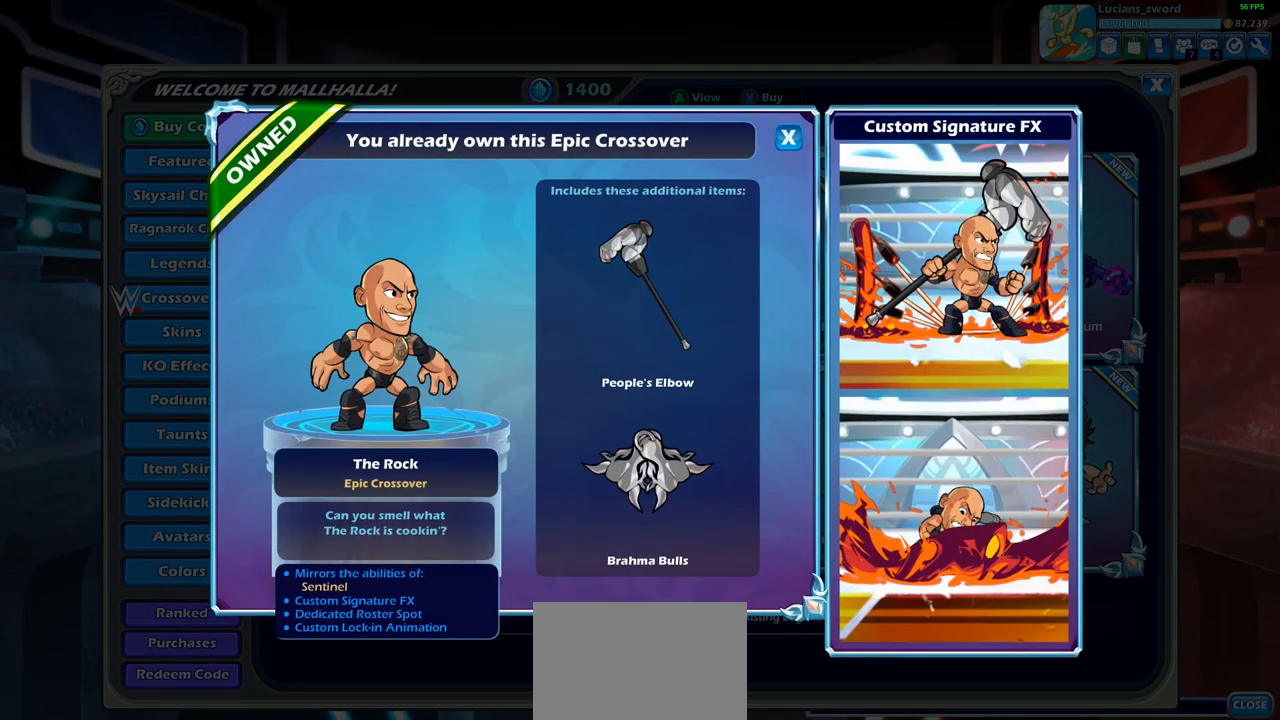
{"buttons": [], "left_stick": "center", "right_stick": "center", "events": []}
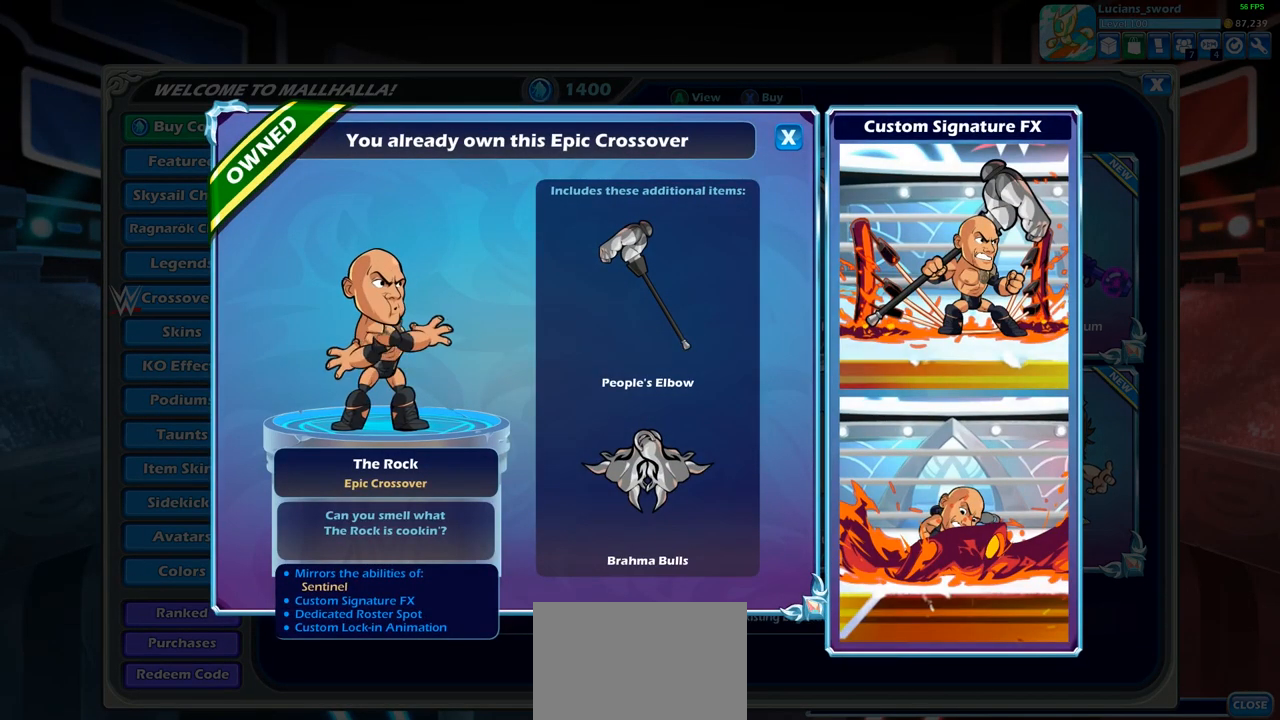
{"buttons": [], "left_stick": "center", "right_stick": "center", "events": []}
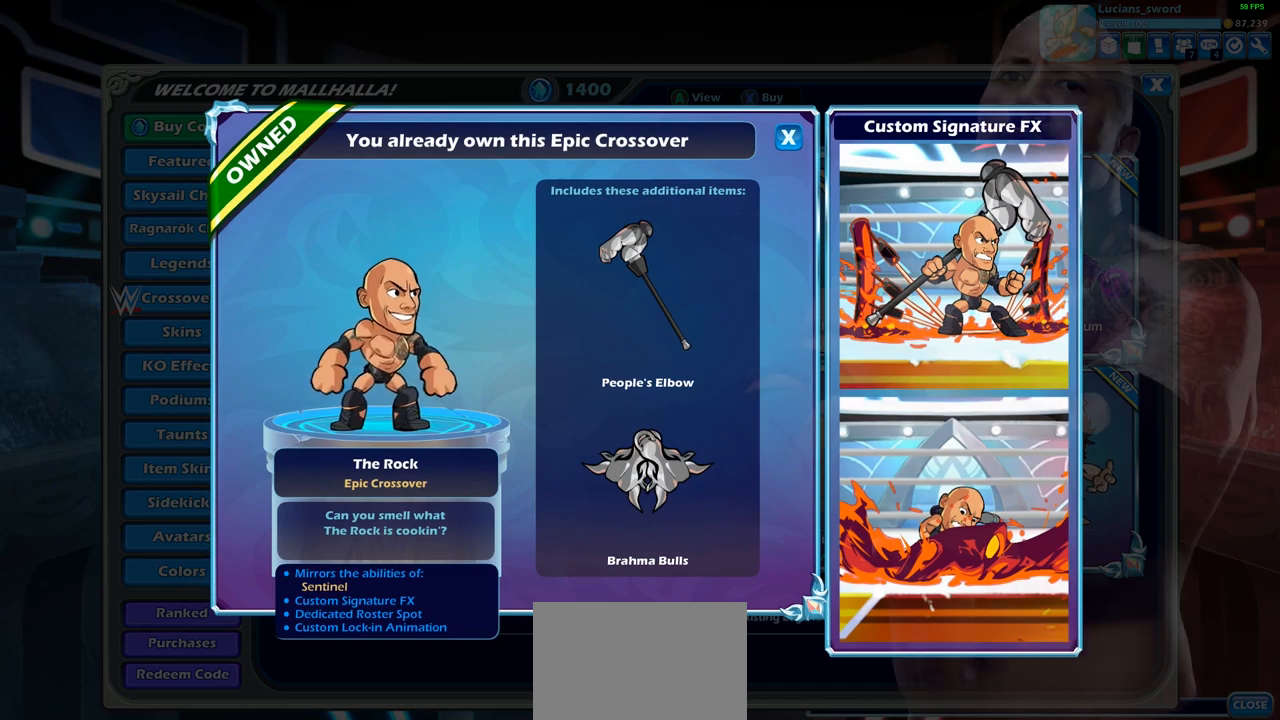
{"buttons": [], "left_stick": "center", "right_stick": "center", "events": []}
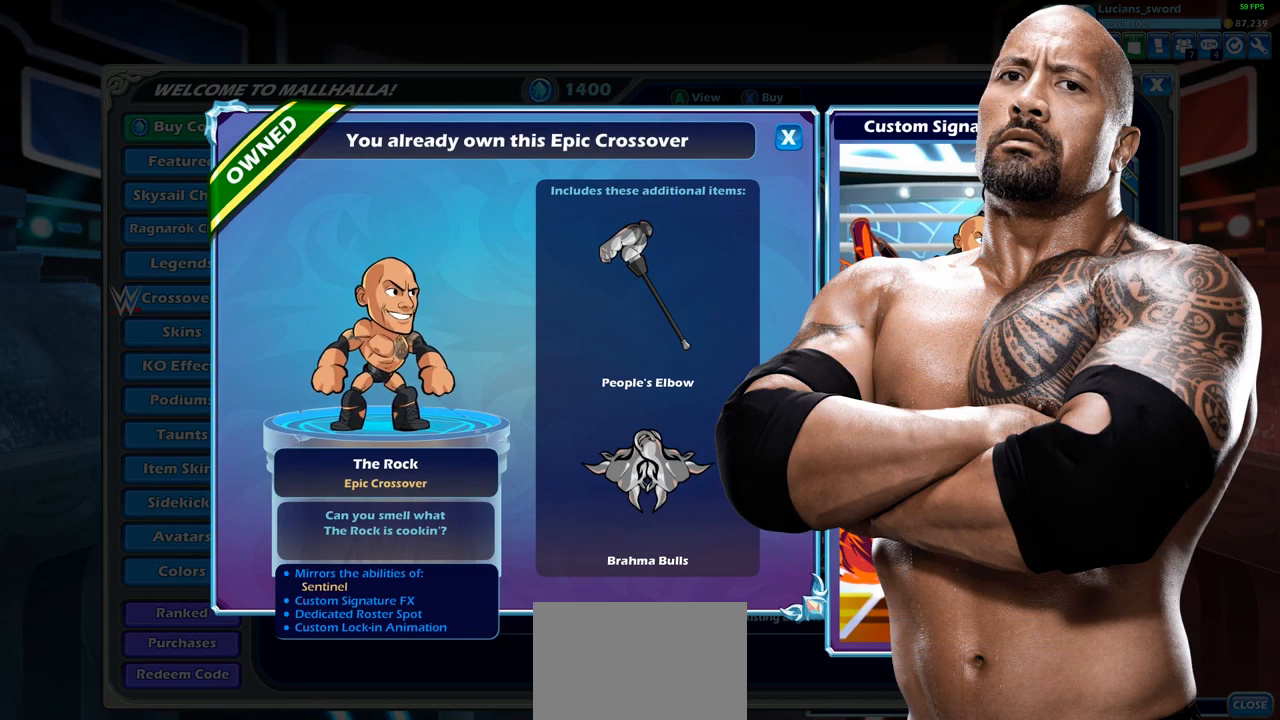
{"buttons": [], "left_stick": "center", "right_stick": "center", "events": []}
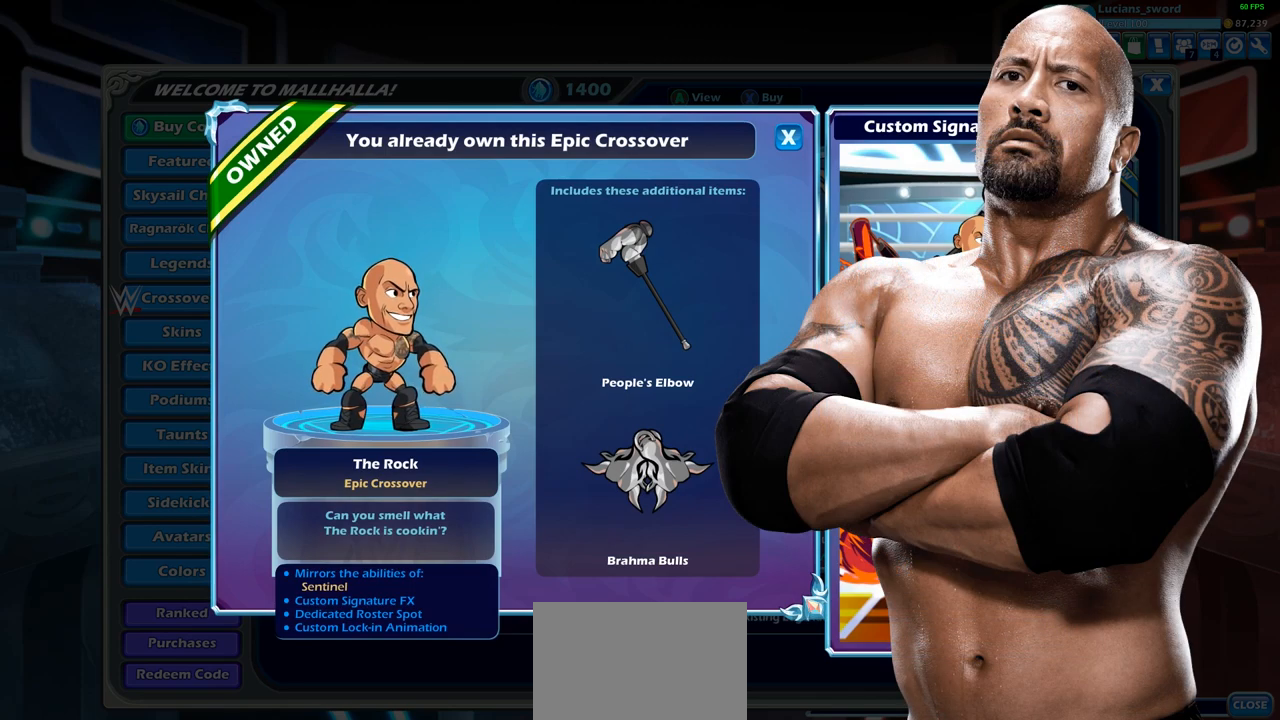
{"buttons": [], "left_stick": "center", "right_stick": "center", "events": []}
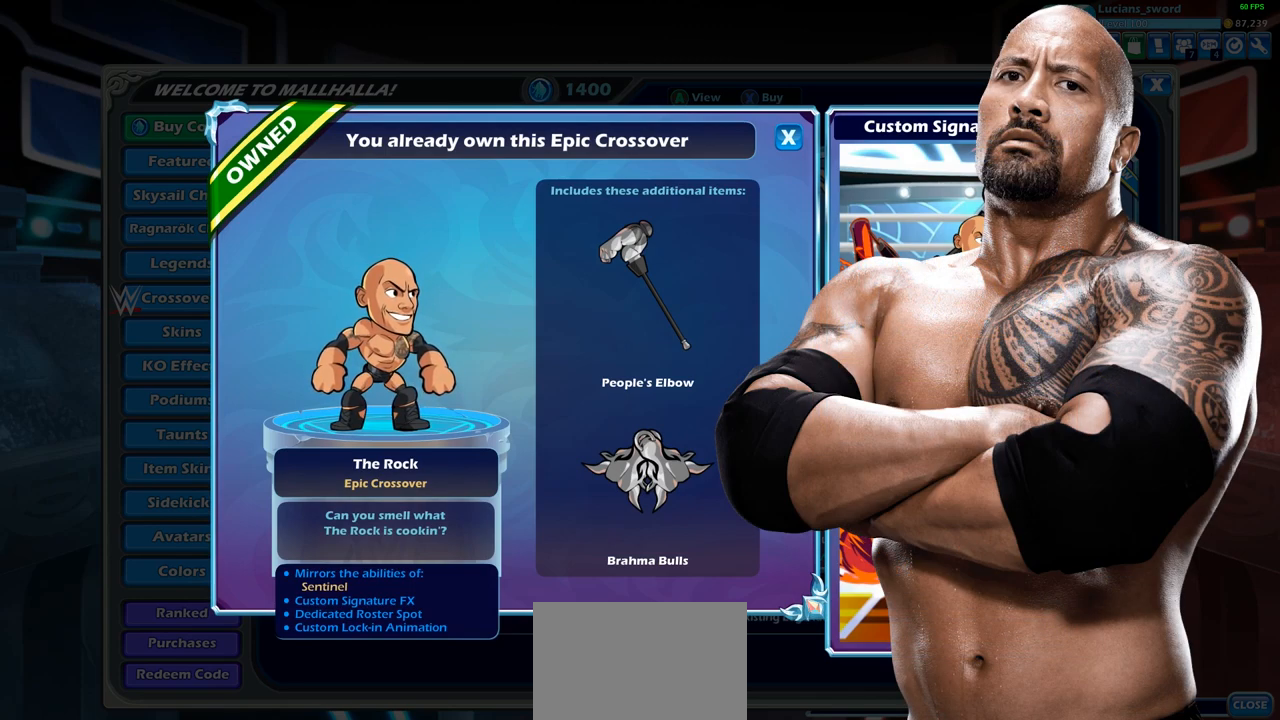
{"buttons": [], "left_stick": "center", "right_stick": "center", "events": []}
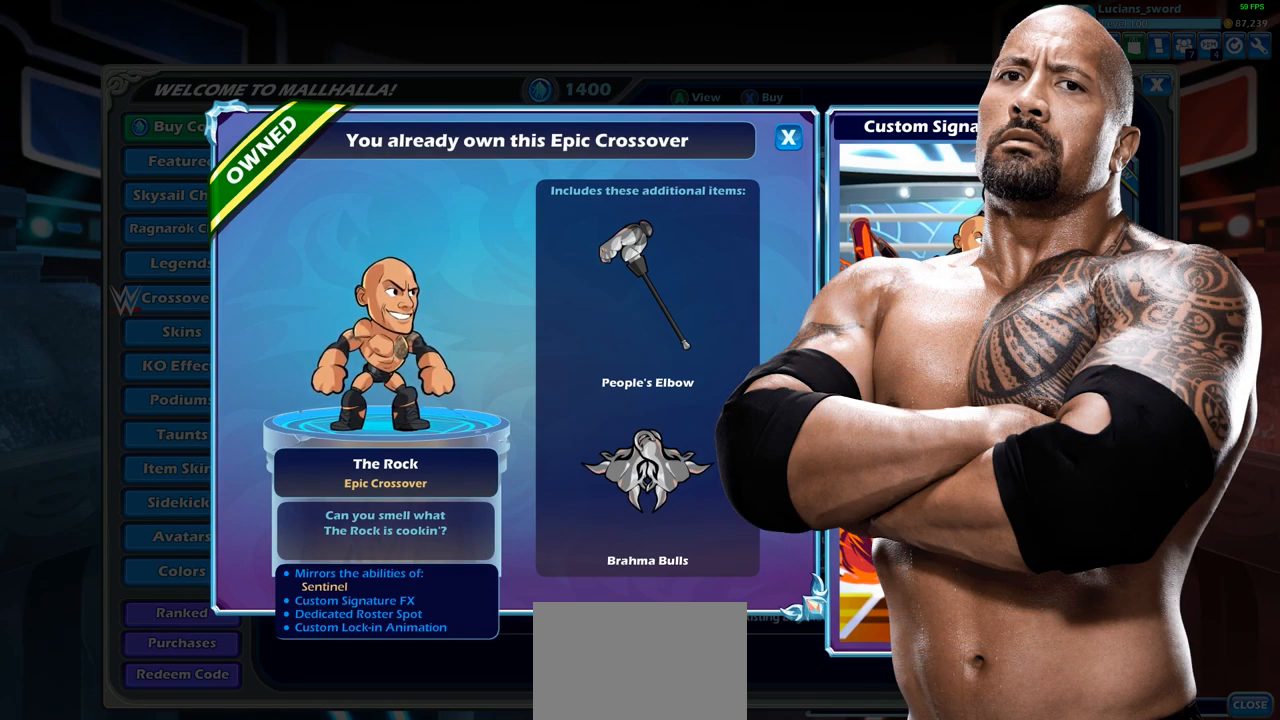
{"buttons": [], "left_stick": "center", "right_stick": "center", "events": []}
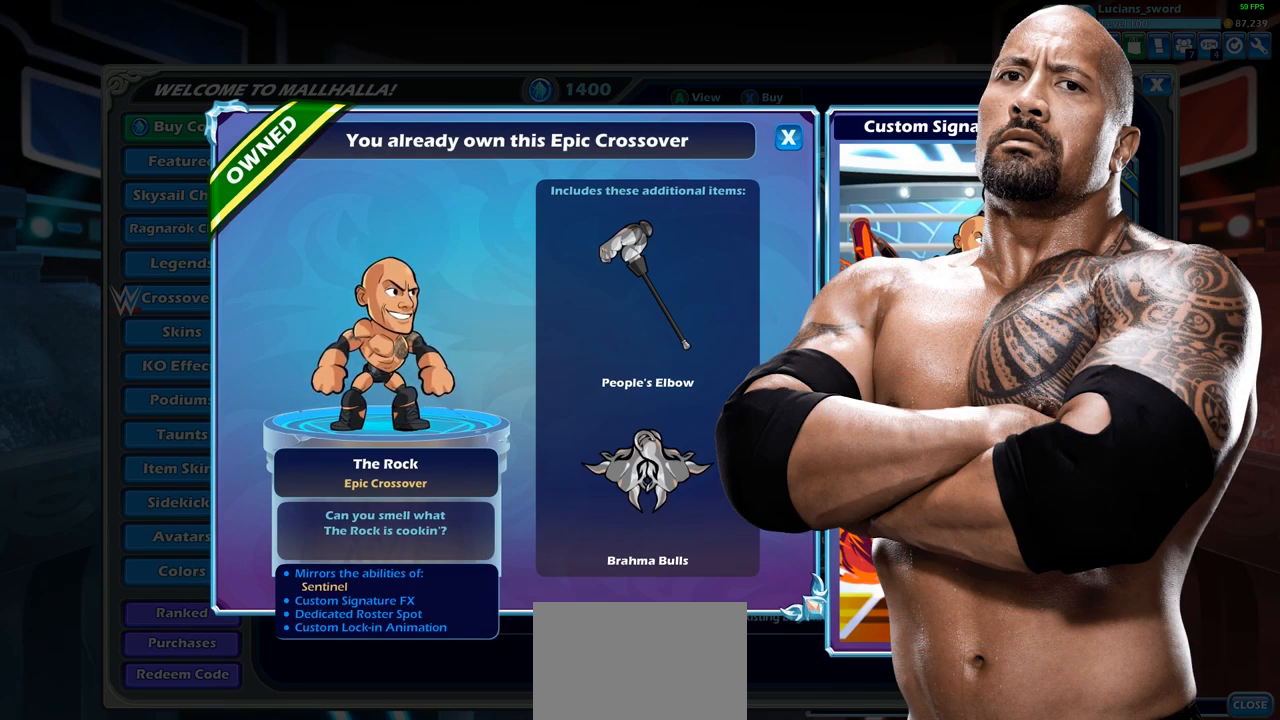
{"buttons": [], "left_stick": "center", "right_stick": "center", "events": [[250, "DPAD_RIGHT", "down"], [350, "DPAD_RIGHT", "up"]]}
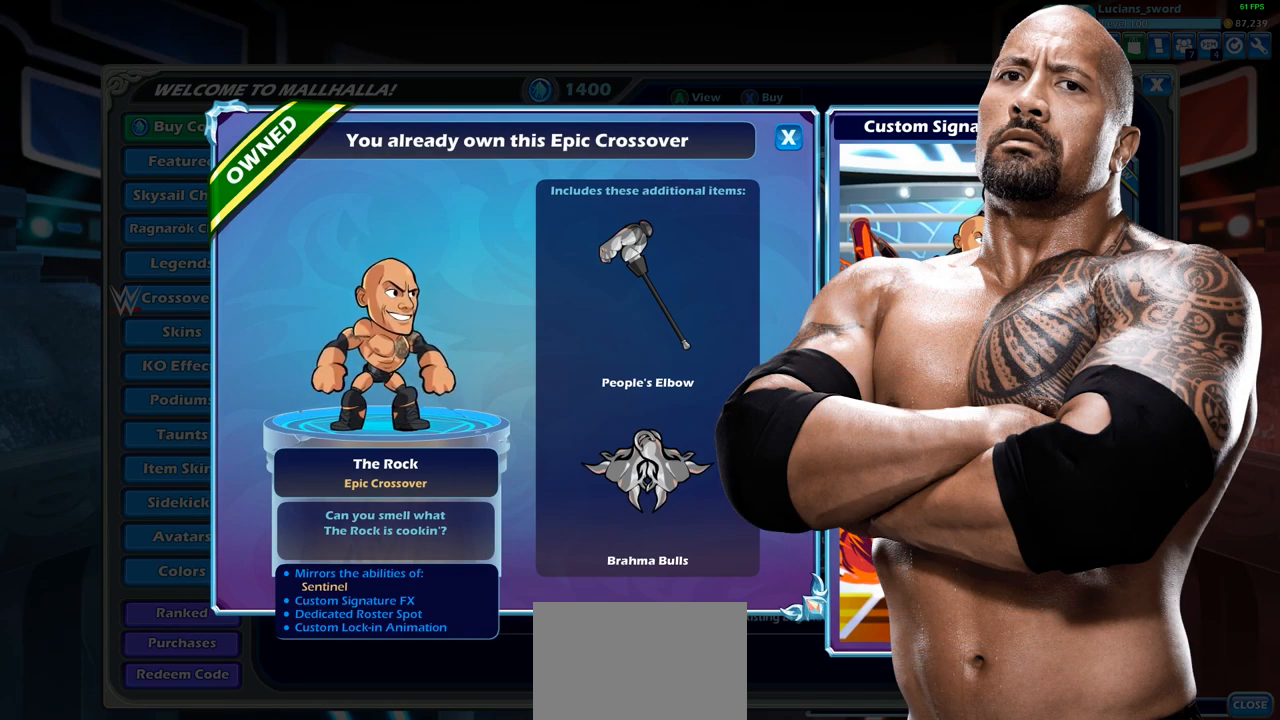
{"buttons": [], "left_stick": "center", "right_stick": "center", "events": [[83, "DPAD_LEFT", "down"], [217, "DPAD_LEFT", "up"]]}
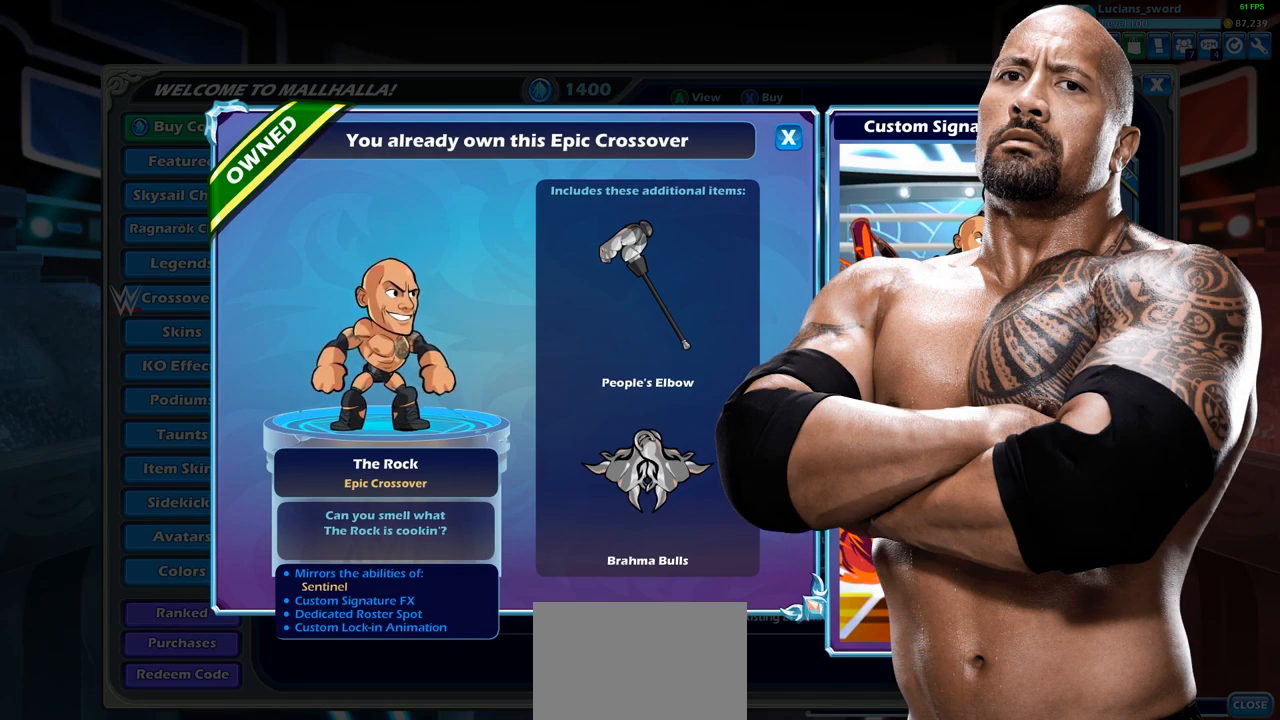
{"buttons": [], "left_stick": "center", "right_stick": "center", "events": []}
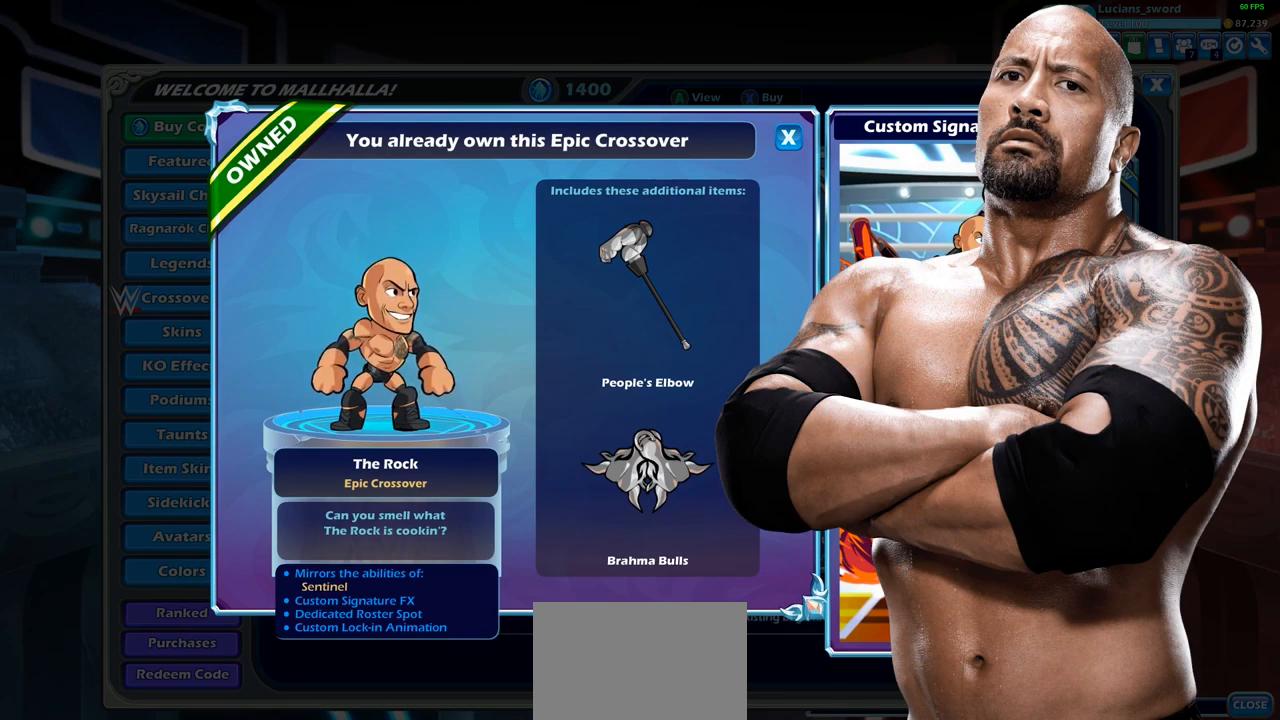
{"buttons": [], "left_stick": "center", "right_stick": "center", "events": []}
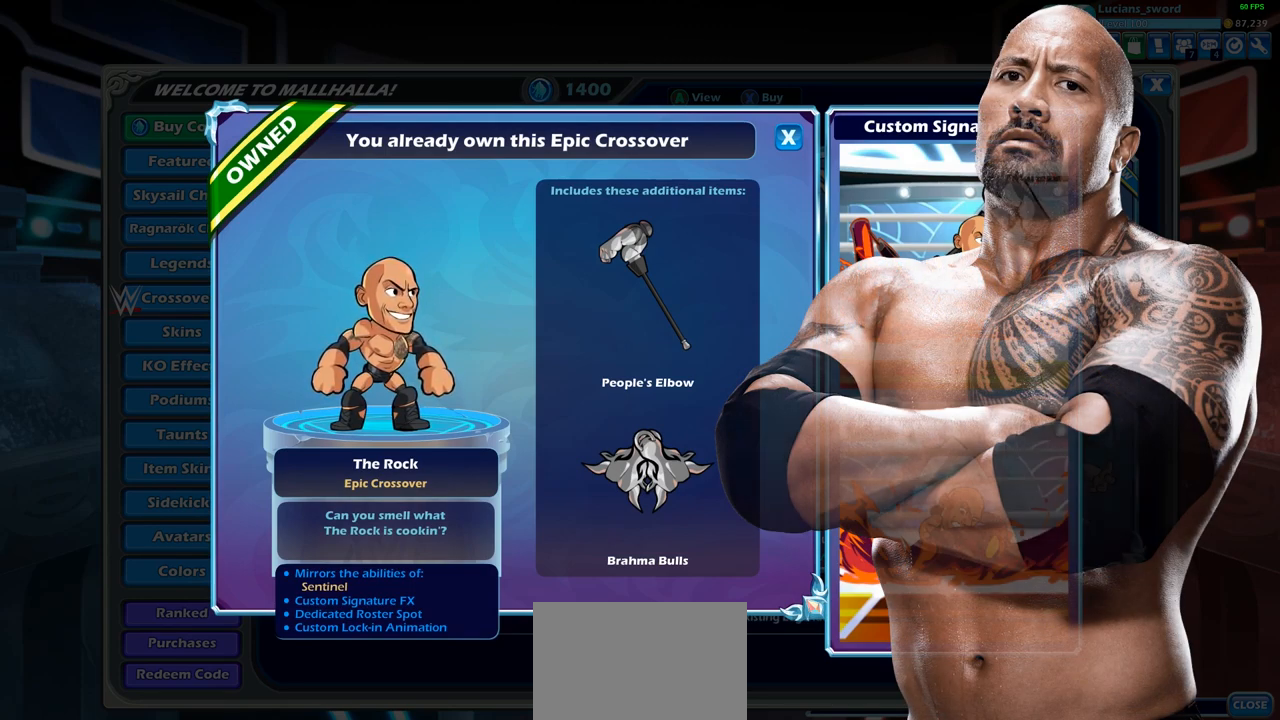
{"buttons": [], "left_stick": "center", "right_stick": "center", "events": []}
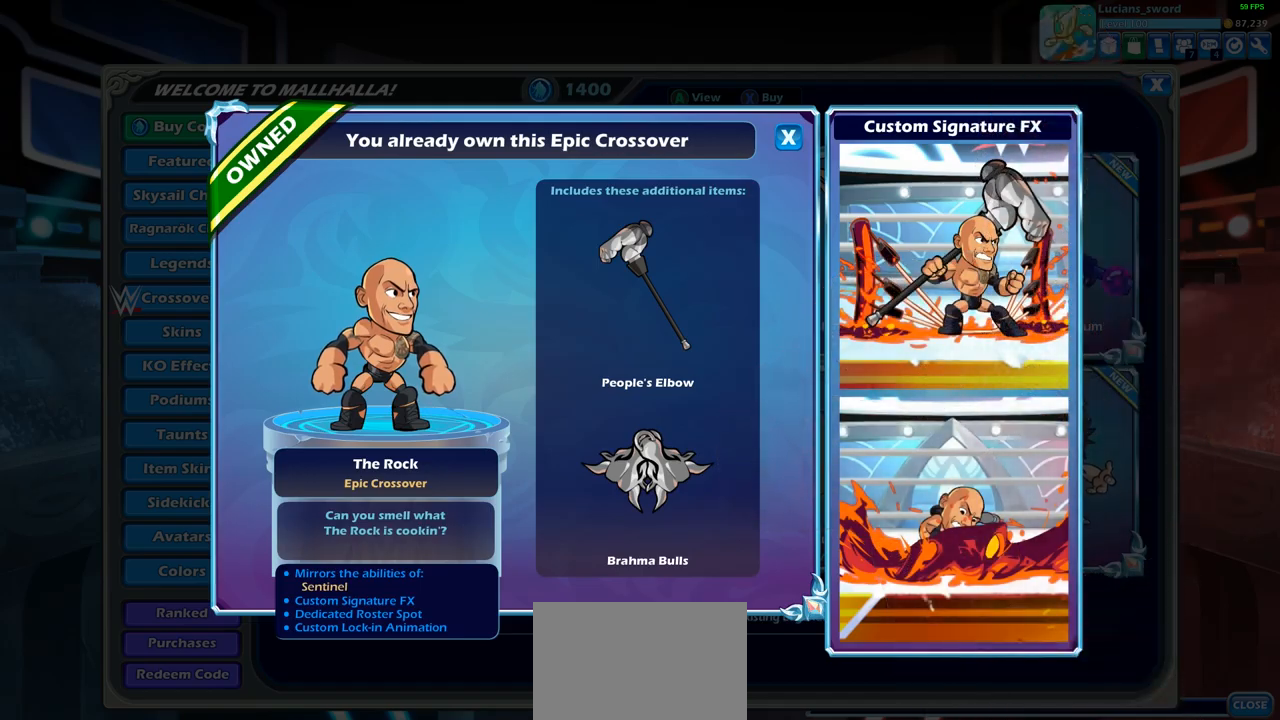
{"buttons": [], "left_stick": "center", "right_stick": "center", "events": []}
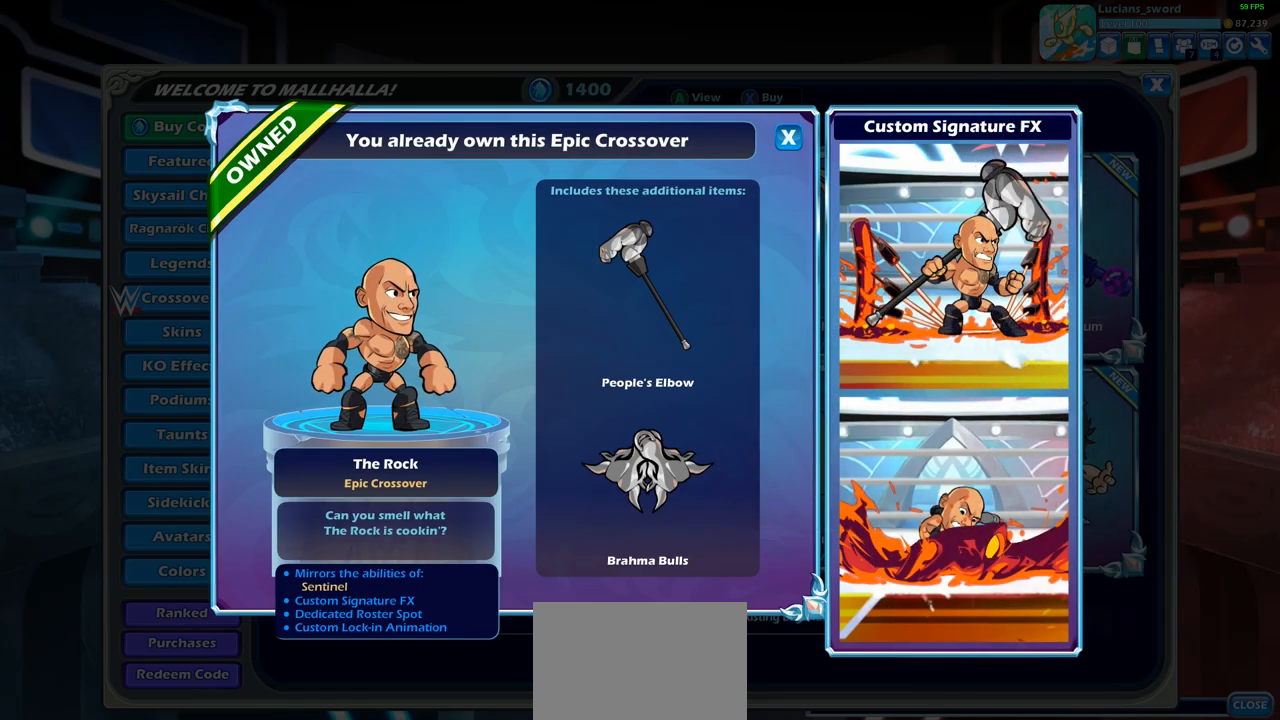
{"buttons": [], "left_stick": "center", "right_stick": "center", "events": [[100, "CIRCLE", "down"], [217, "CIRCLE", "up"]]}
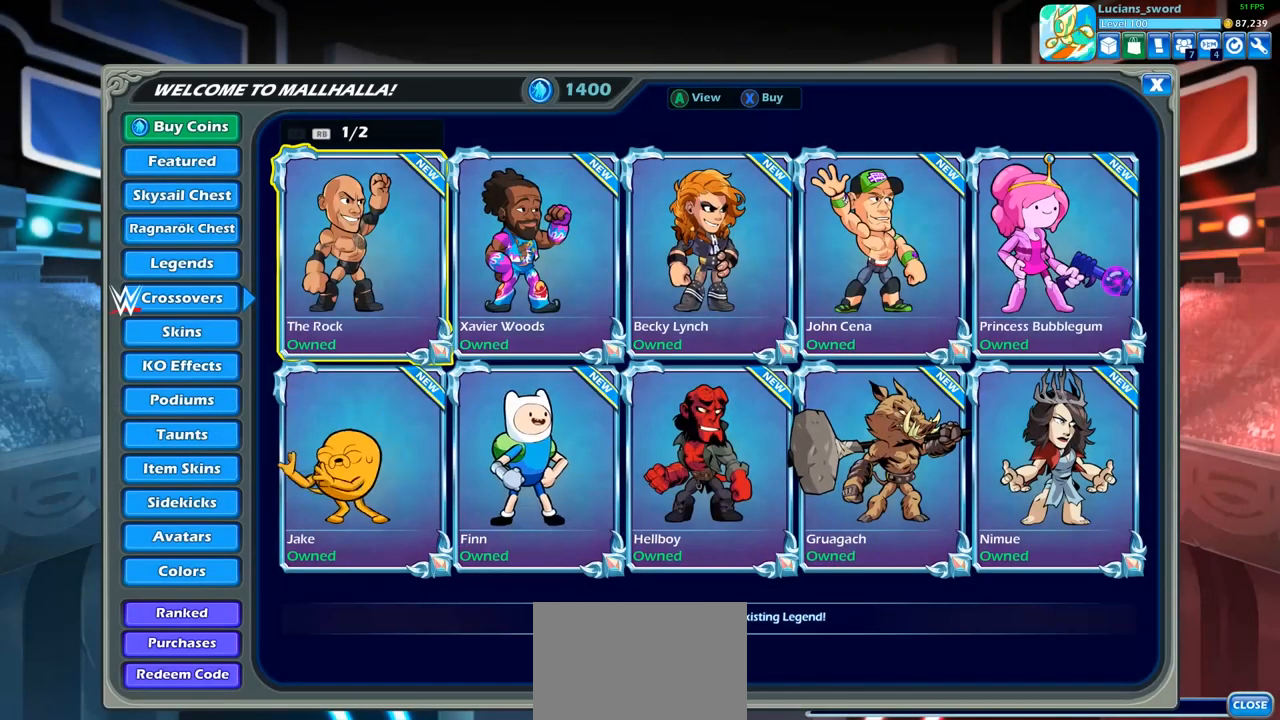
{"buttons": ["DPAD_RIGHT"], "left_stick": "center", "right_stick": "center", "events": [[367, "DPAD_RIGHT", "down"]]}
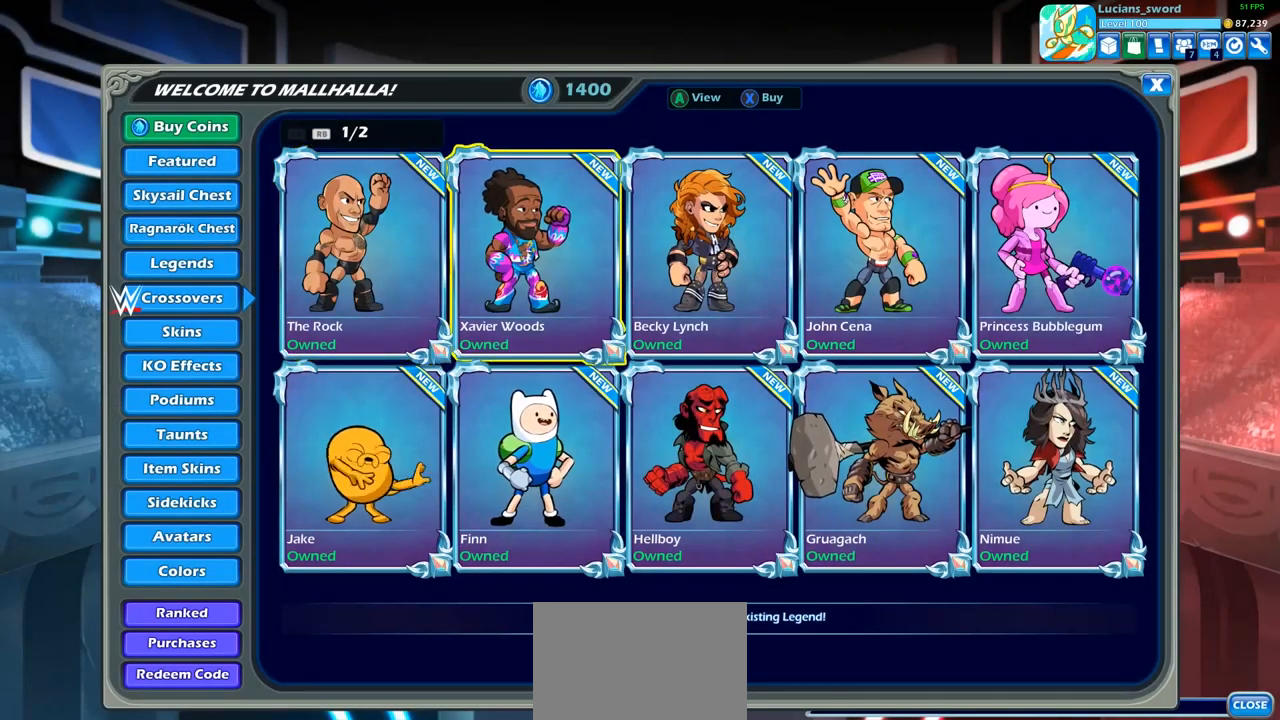
{"buttons": [], "left_stick": "center", "right_stick": "center", "events": [[17, "DPAD_RIGHT", "up"]]}
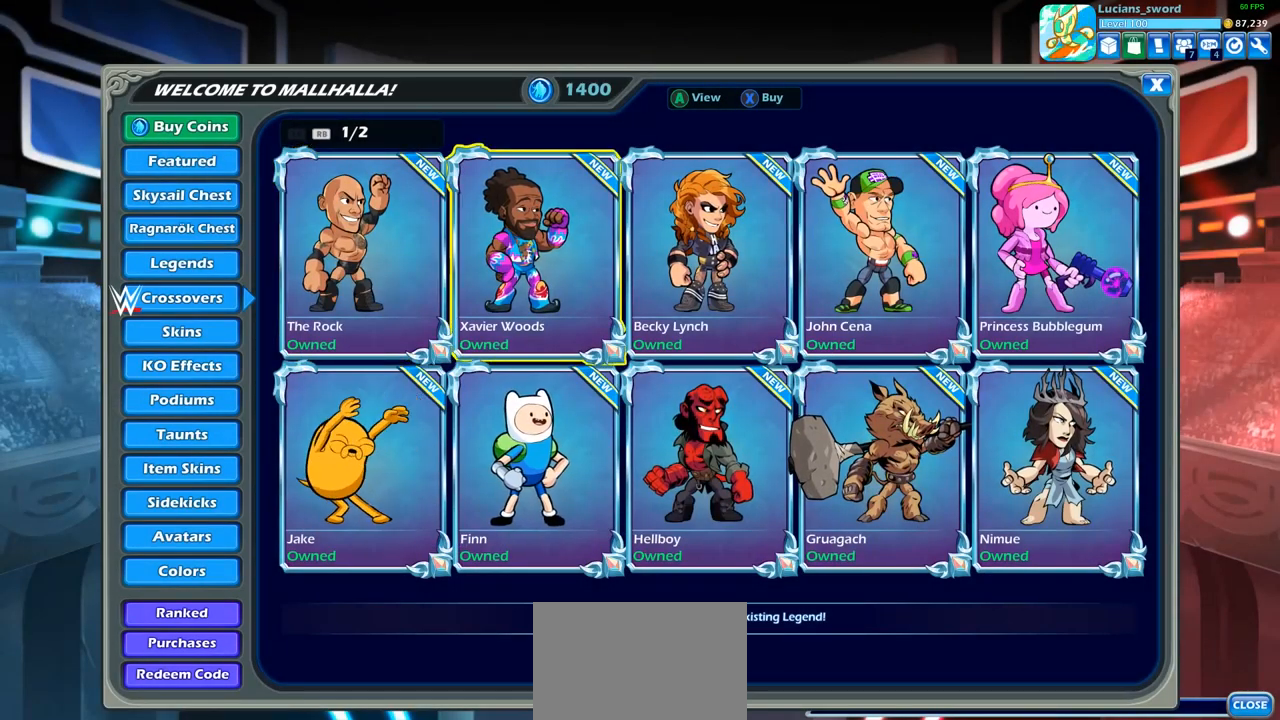
{"buttons": [], "left_stick": "center", "right_stick": "center", "events": [[383, "CROSS", "down"], [483, "CROSS", "up"]]}